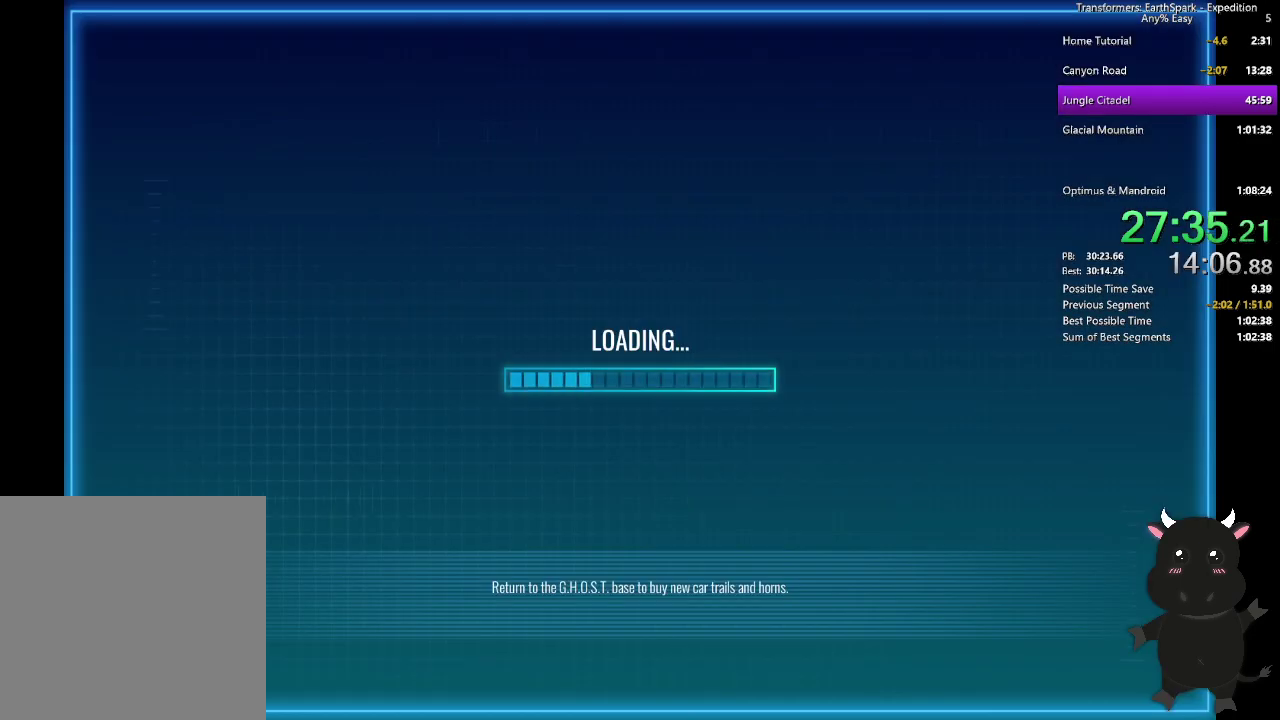
Gameplay with a controller (PlayStation layout); each line is a JSON object with the inputs held at the frame after it. "events" lists button and stick changes between this image and that frame as [ms after this image, input, new state], when the widget could be followed in between. Not read: R1.
{"buttons": ["CROSS"], "left_stick": "center", "right_stick": "center", "events": [[333, "CROSS", "down"], [433, "CROSS", "up"], [500, "CROSS", "down"]]}
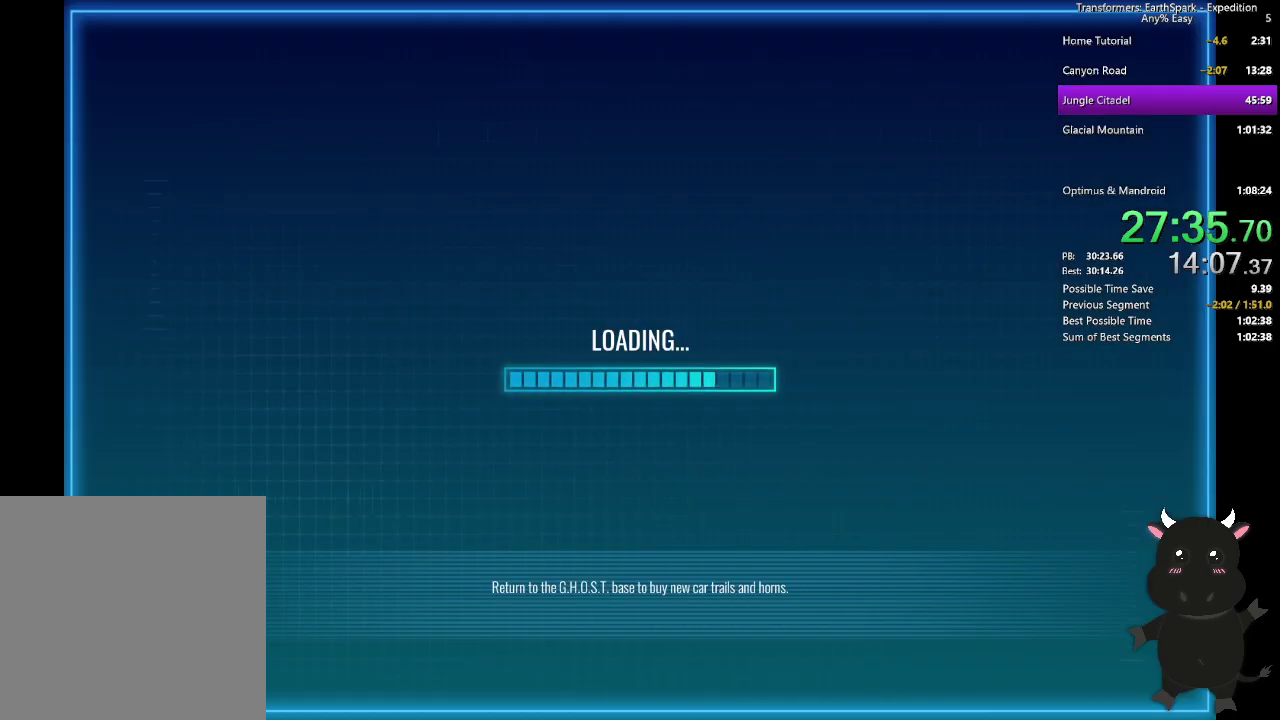
{"buttons": [], "left_stick": "center", "right_stick": "center", "events": [[117, "CROSS", "up"], [200, "CROSS", "down"], [283, "CROSS", "up"], [367, "CROSS", "down"], [467, "CROSS", "up"]]}
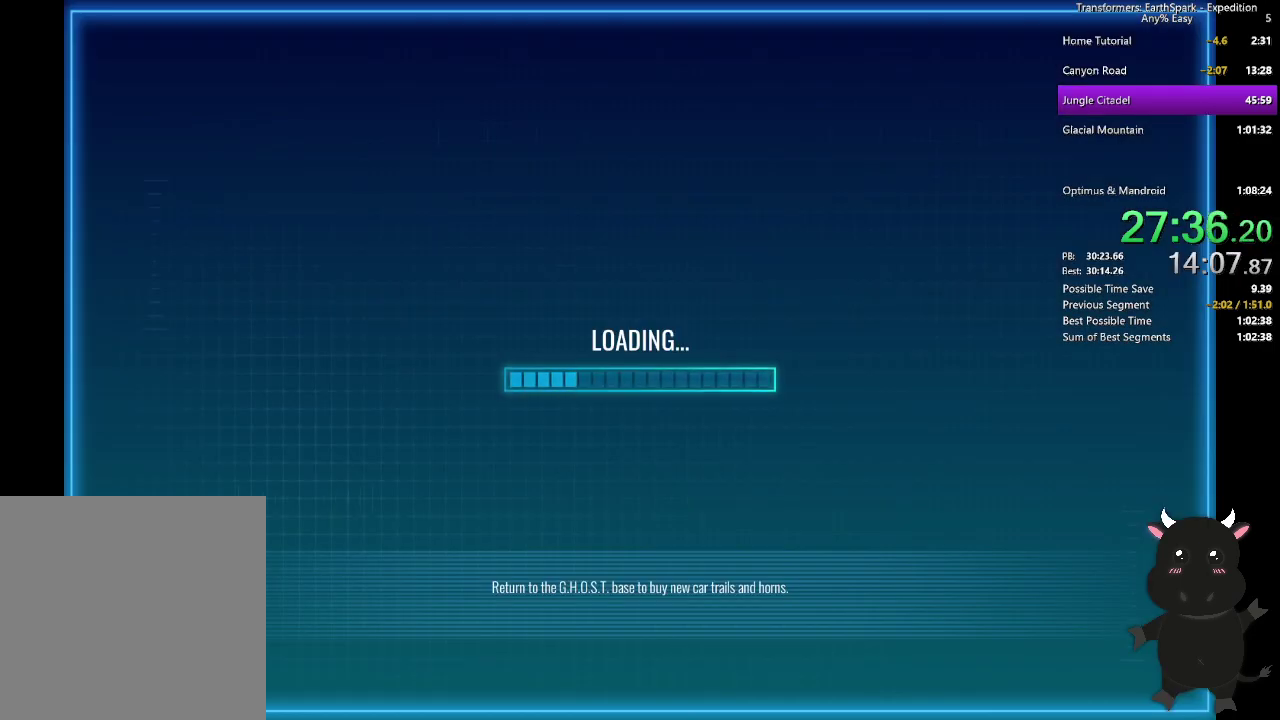
{"buttons": [], "left_stick": "center", "right_stick": "center", "events": [[50, "CROSS", "down"], [133, "CROSS", "up"], [233, "CROSS", "down"], [317, "CROSS", "up"], [400, "CROSS", "down"], [500, "CROSS", "up"]]}
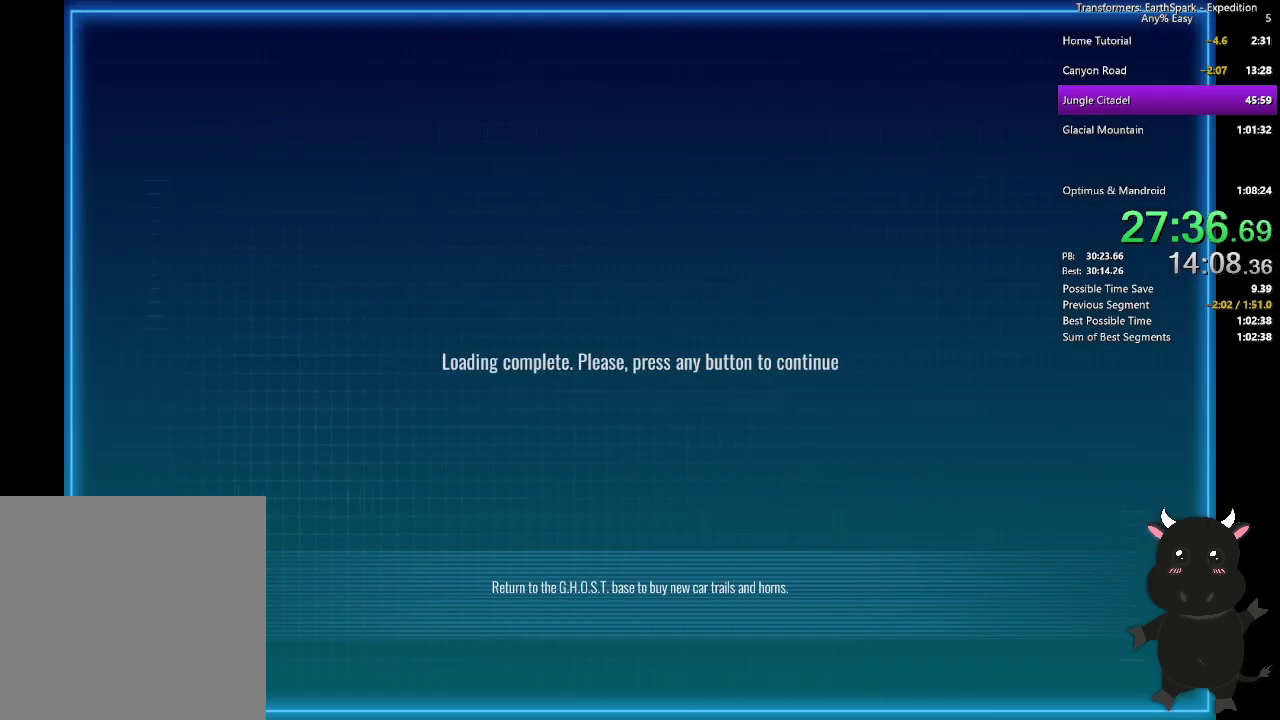
{"buttons": [], "left_stick": "center", "right_stick": "center", "events": []}
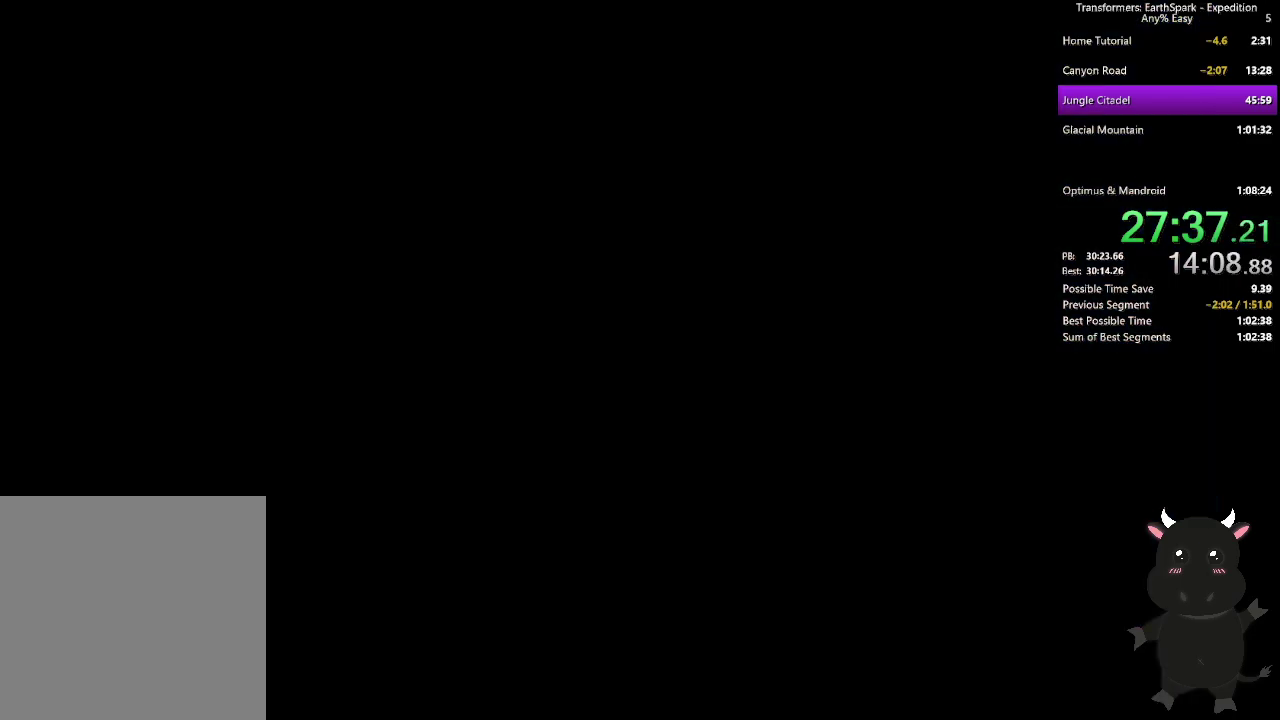
{"buttons": [], "left_stick": "center", "right_stick": "center", "events": []}
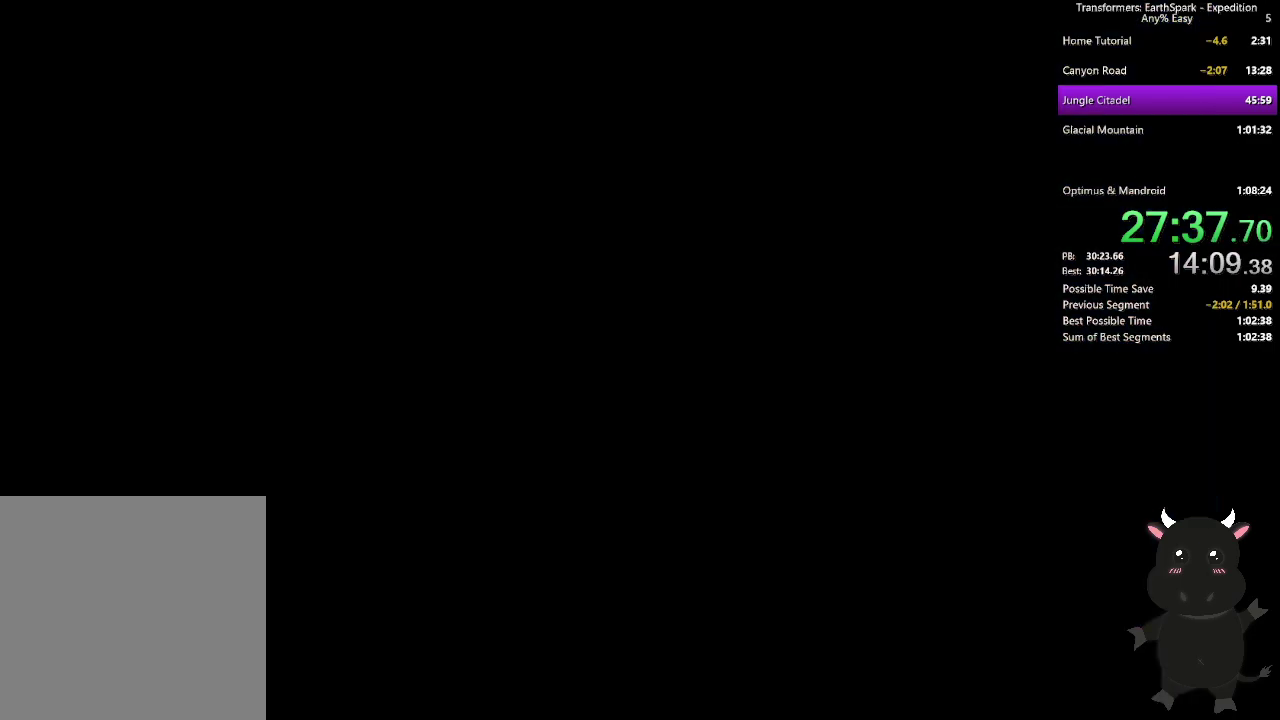
{"buttons": [], "left_stick": "center", "right_stick": "center", "events": []}
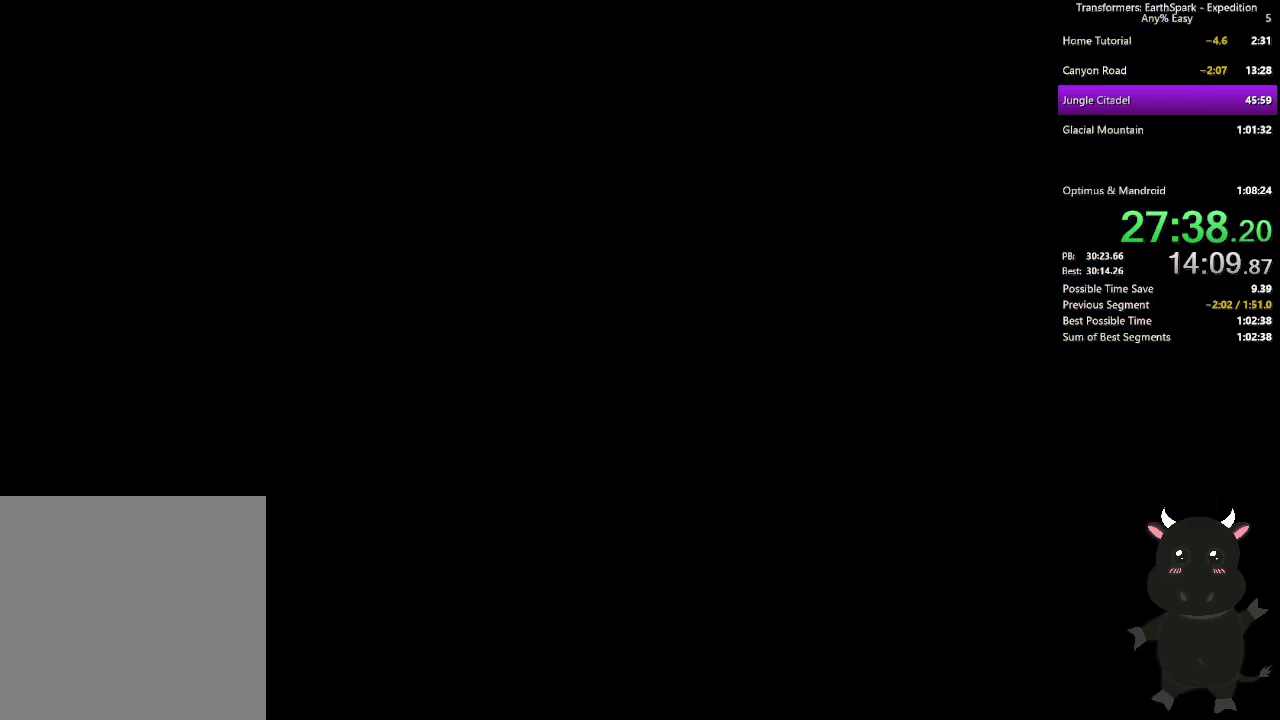
{"buttons": [], "left_stick": "center", "right_stick": "center", "events": []}
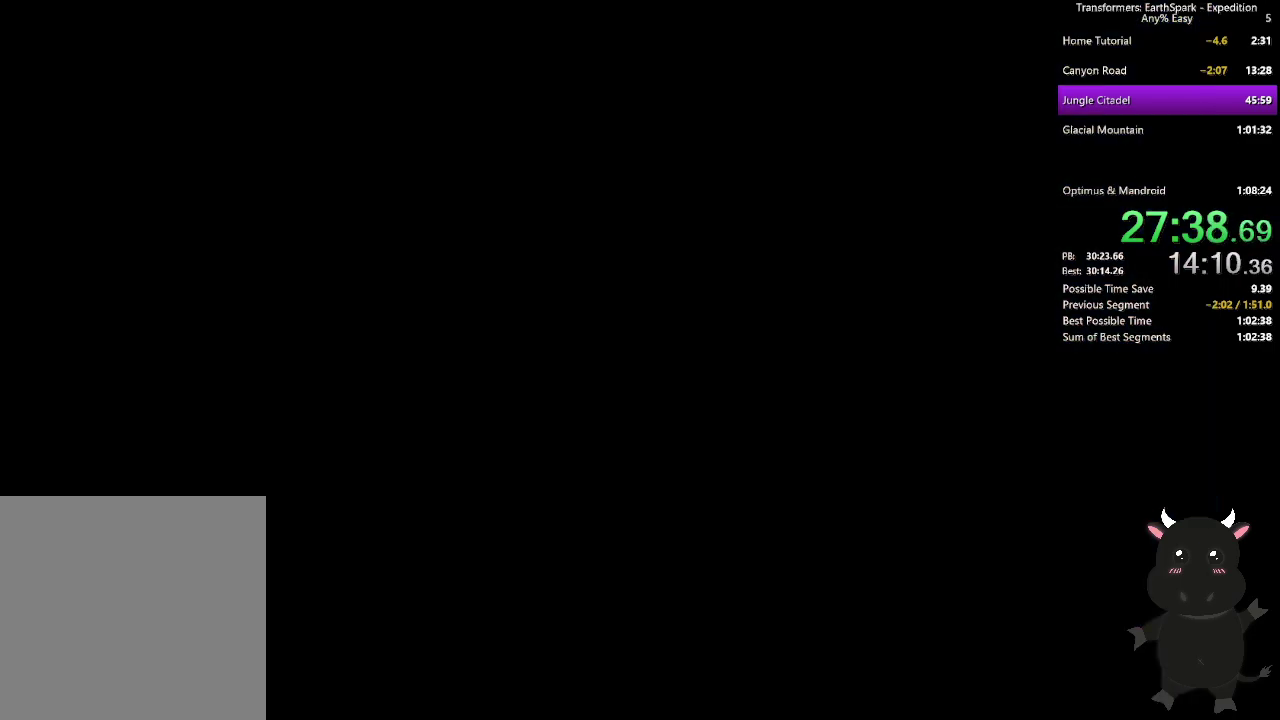
{"buttons": [], "left_stick": "center", "right_stick": "center", "events": []}
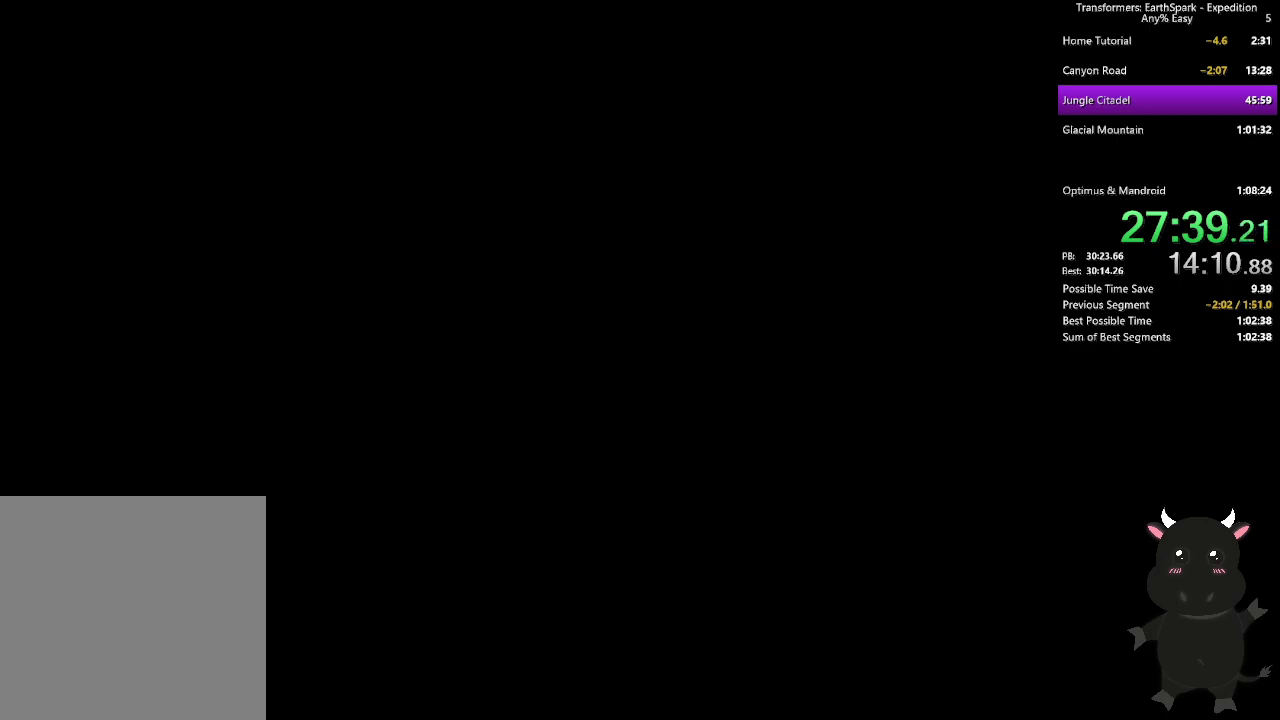
{"buttons": [], "left_stick": "center", "right_stick": "center", "events": []}
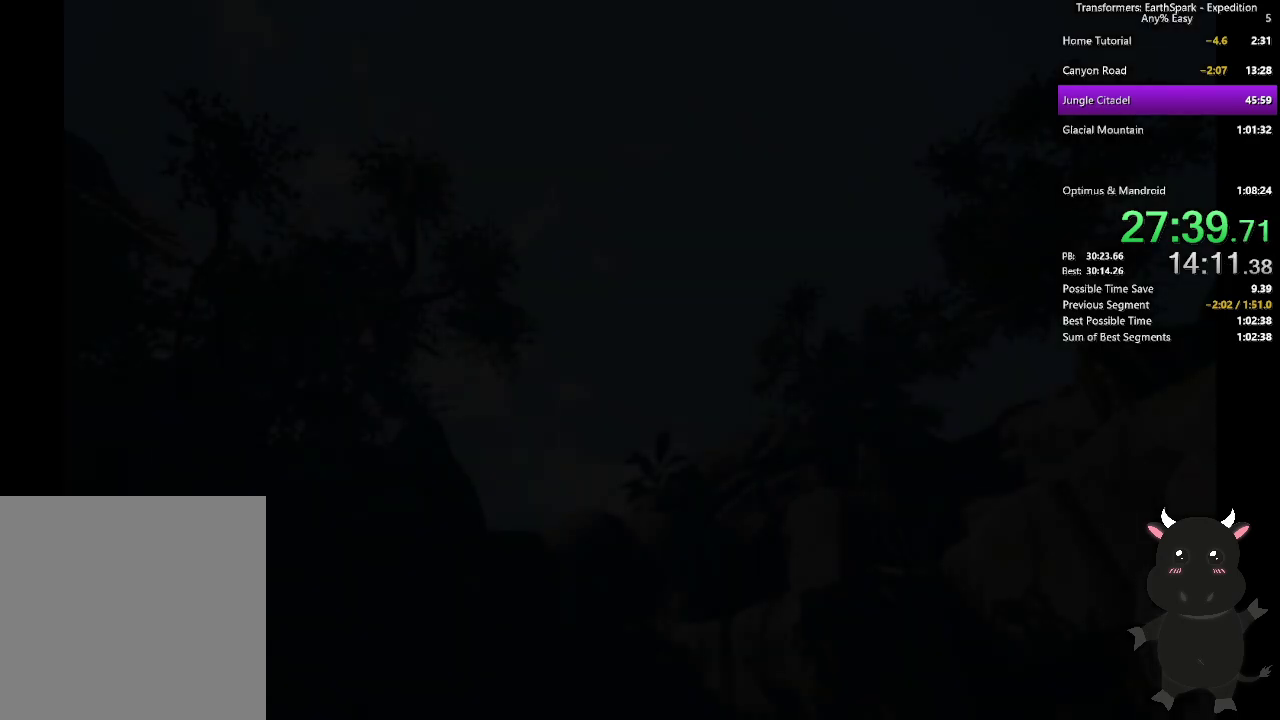
{"buttons": [], "left_stick": "center", "right_stick": "center", "events": []}
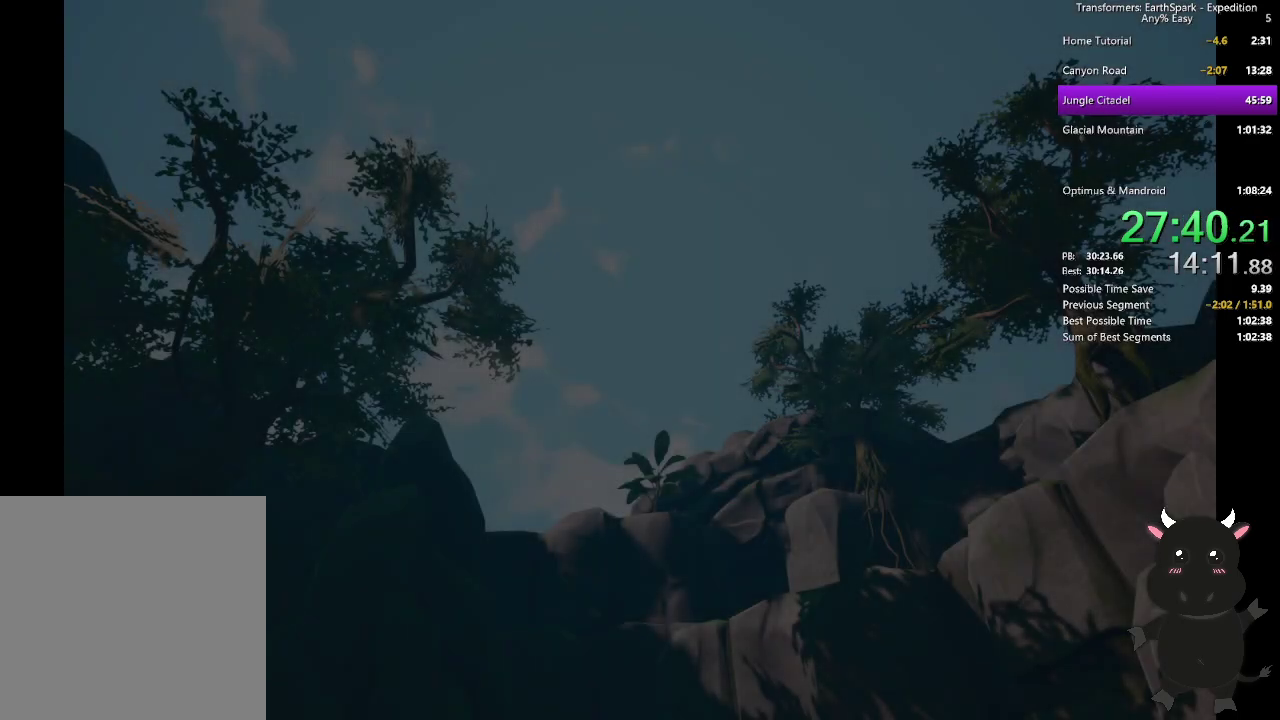
{"buttons": [], "left_stick": "center", "right_stick": "center", "events": [[333, "CROSS", "down"], [467, "CROSS", "up"]]}
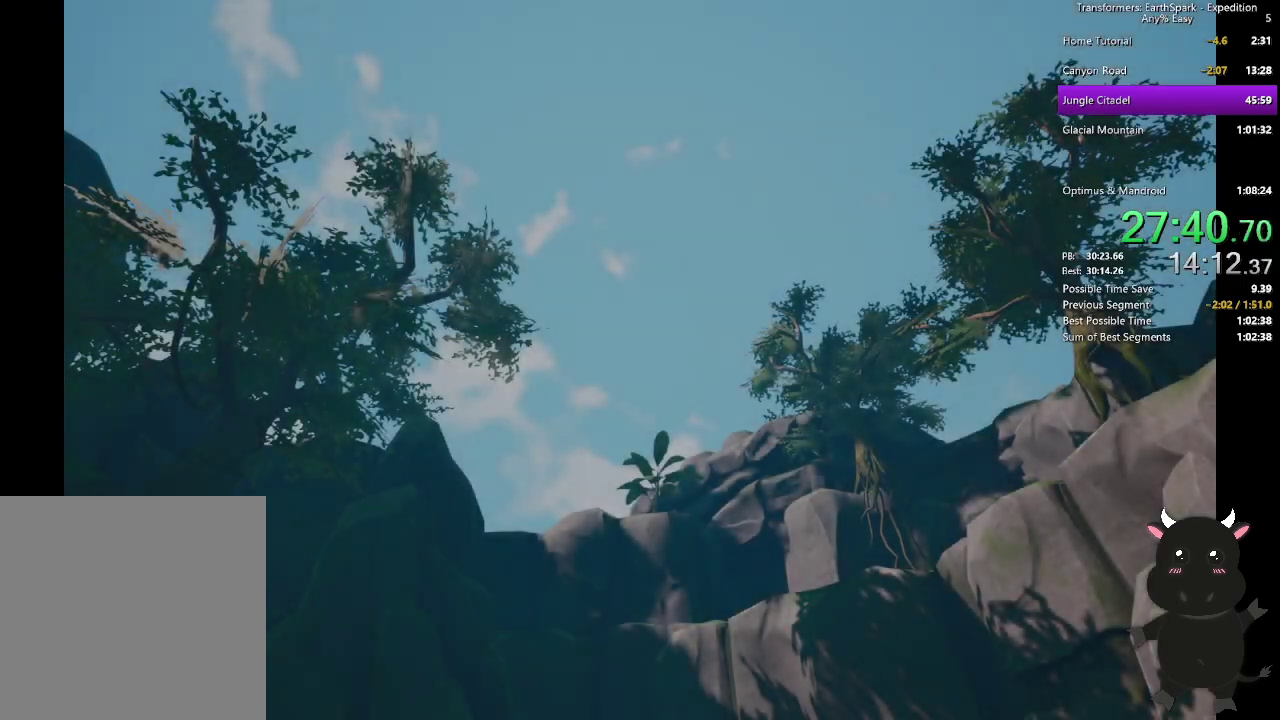
{"buttons": [], "left_stick": "center", "right_stick": "center", "events": [[150, "CROSS", "down"], [283, "CROSS", "up"]]}
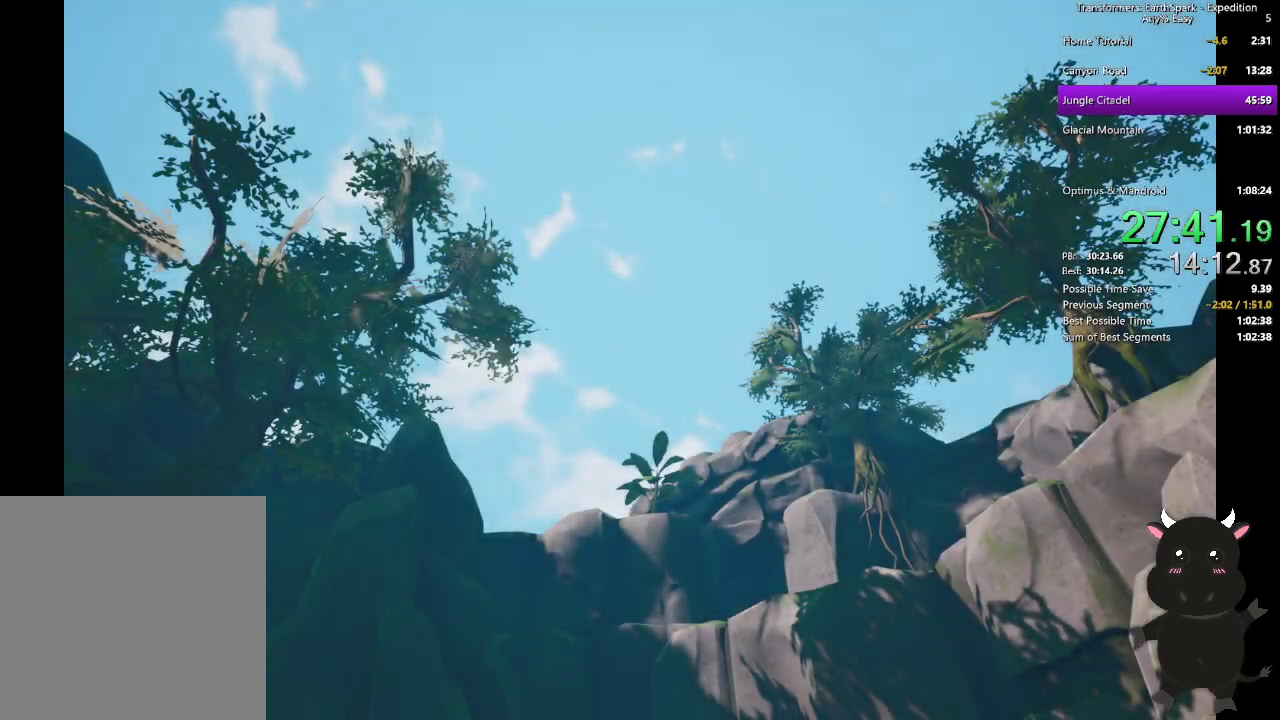
{"buttons": ["CROSS"], "left_stick": "center", "right_stick": "center", "events": [[17, "CROSS", "down"], [117, "CROSS", "up"], [250, "CROSS", "down"]]}
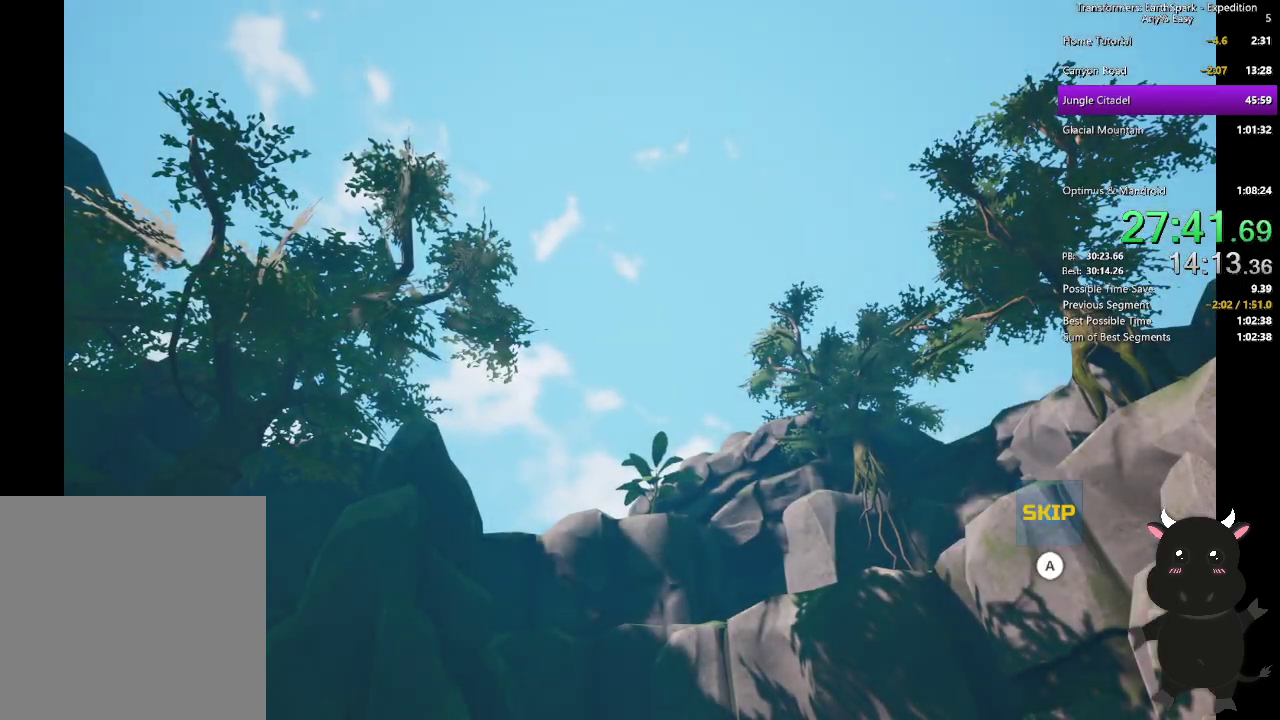
{"buttons": ["CROSS"], "left_stick": "center", "right_stick": "center", "events": []}
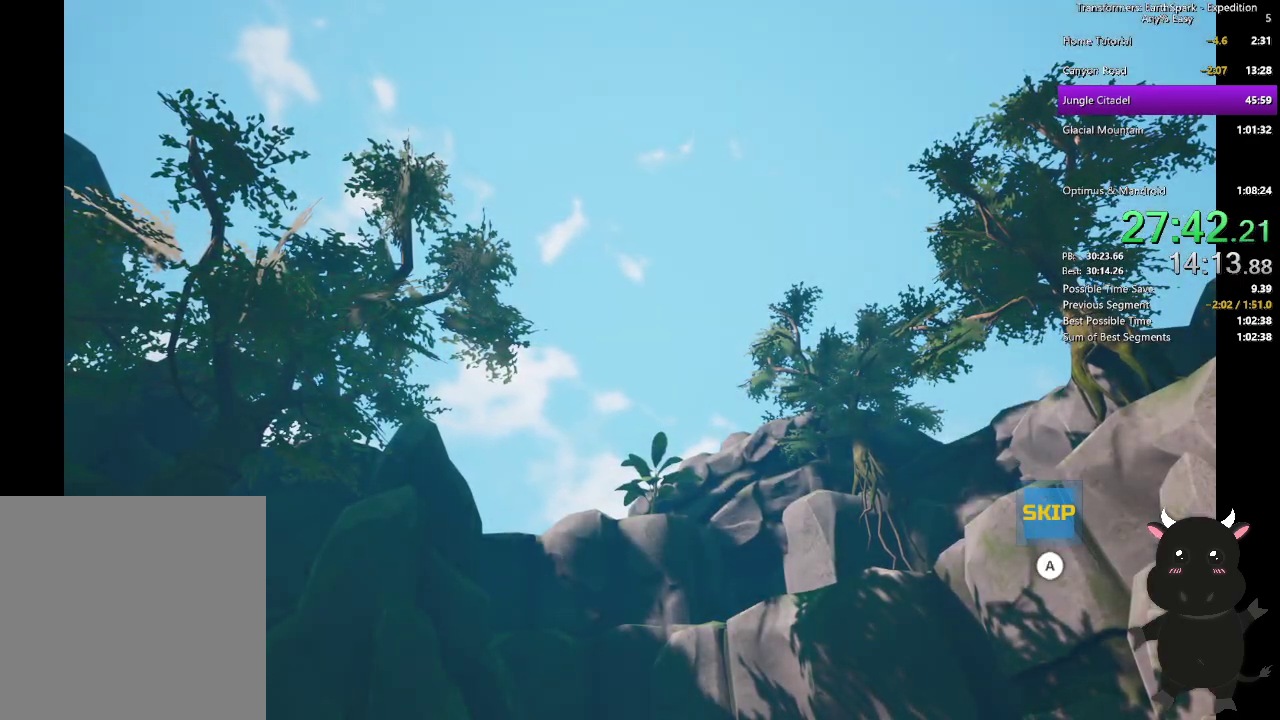
{"buttons": ["CROSS"], "left_stick": "center", "right_stick": "center", "events": []}
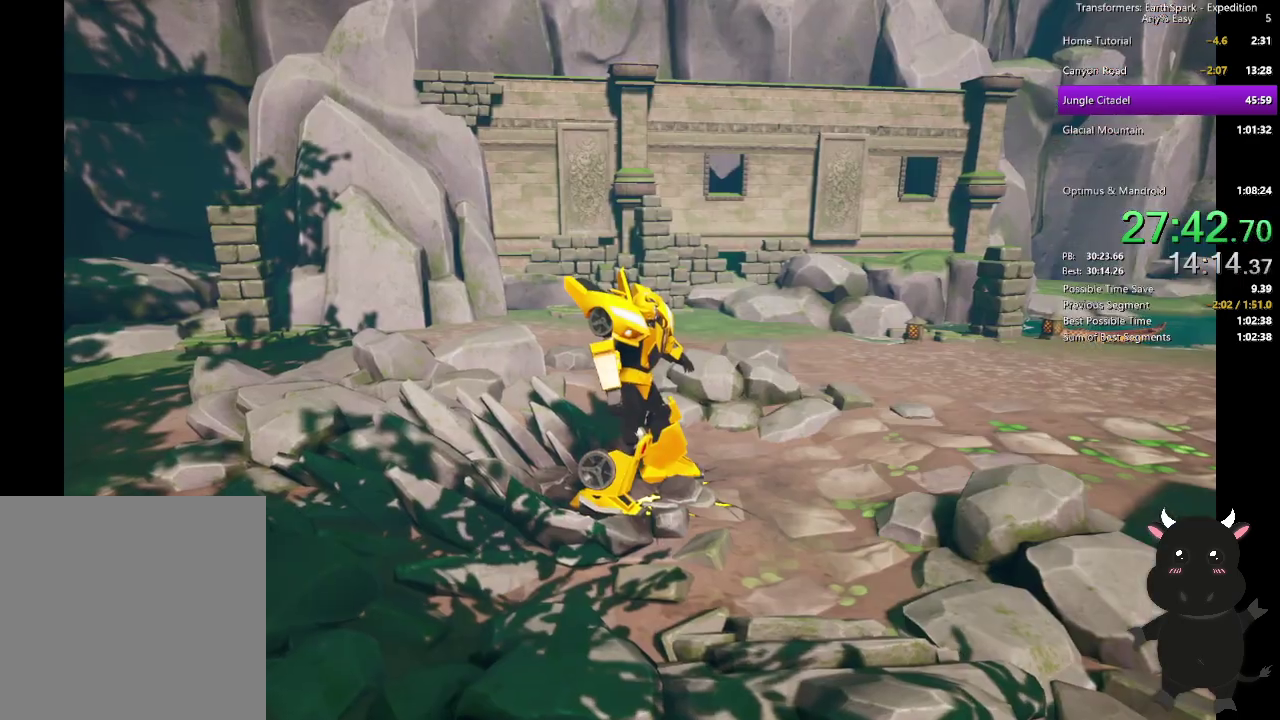
{"buttons": [], "left_stick": "center", "right_stick": "center", "events": [[133, "CROSS", "up"]]}